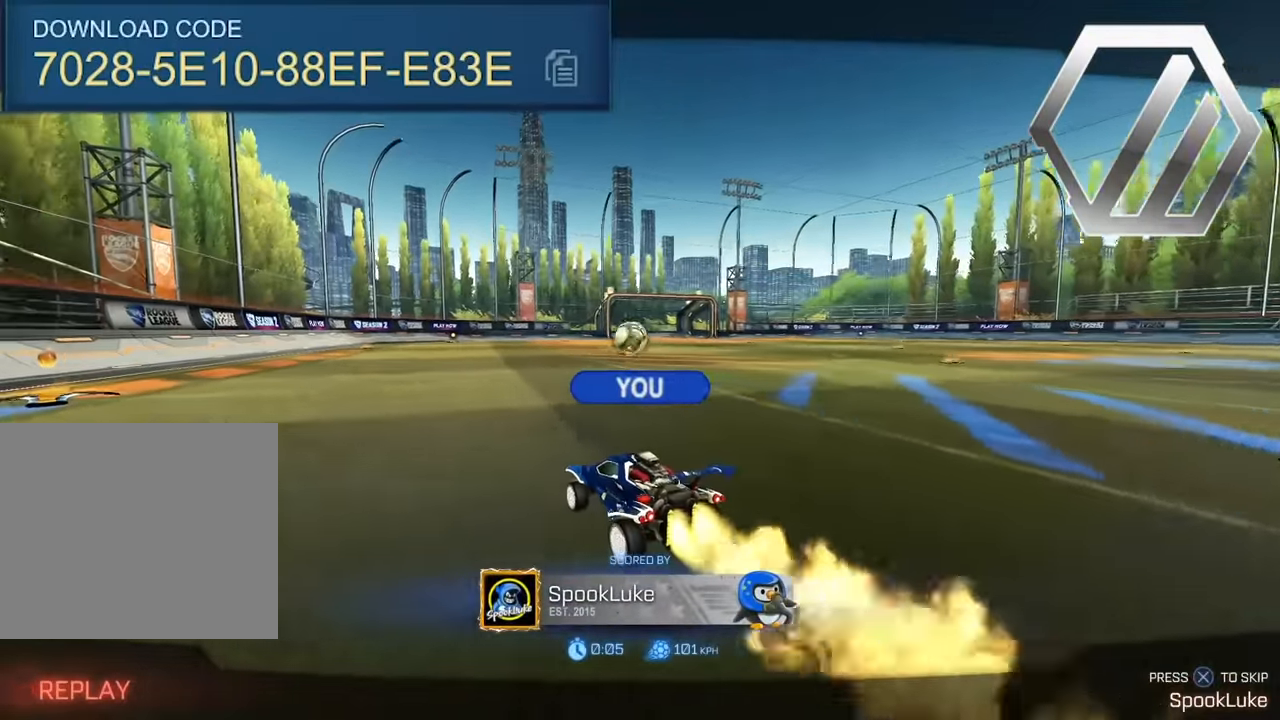
Gameplay with a controller (PlayStation layout); each line is a JSON object with the inputs held at the frame after it. "events" lists button and stick changes between this image and that frame as [ms after this image, input, new state], when the widget could be followed in between. Not read: right_stick.
{"buttons": [], "left_stick": "center", "events": [[266, "CROSS", "down"], [400, "CROSS", "up"]]}
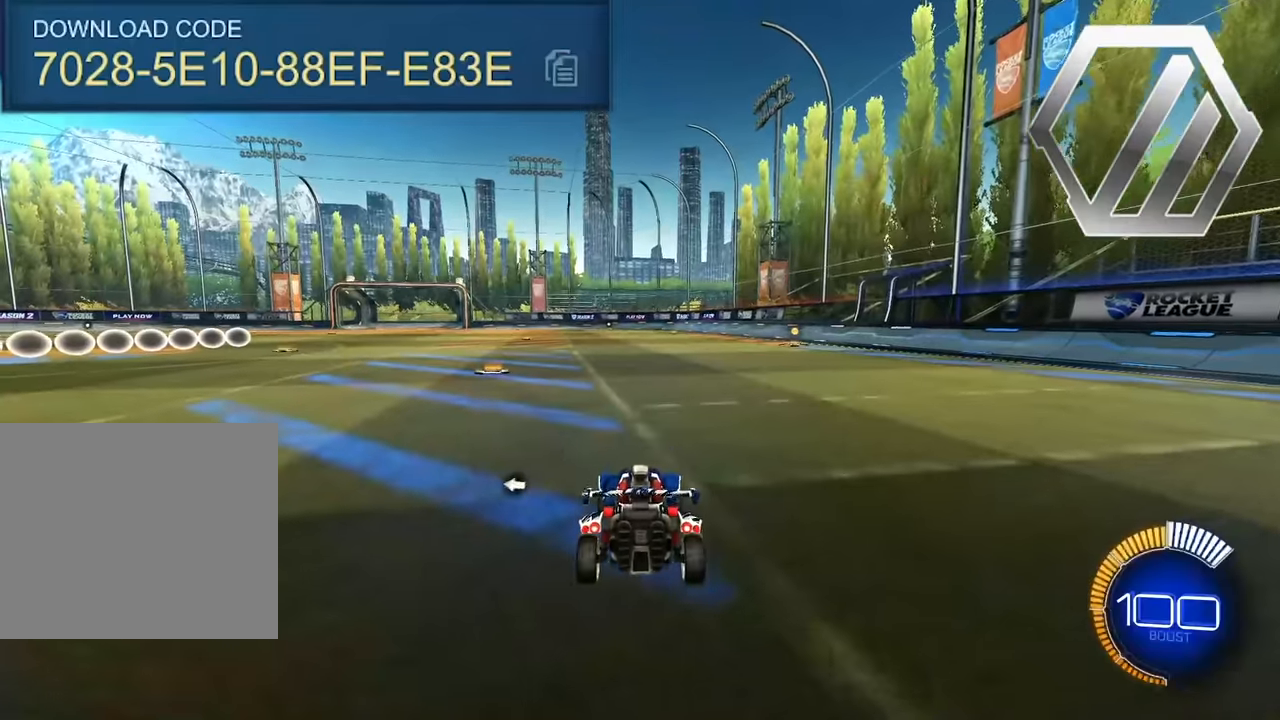
{"buttons": ["L2"], "left_stick": "up", "events": [[200, "TRIANGLE", "down"], [283, "TRIANGLE", "up"], [400, "L2", "down"], [400, "left_stick", "up"]]}
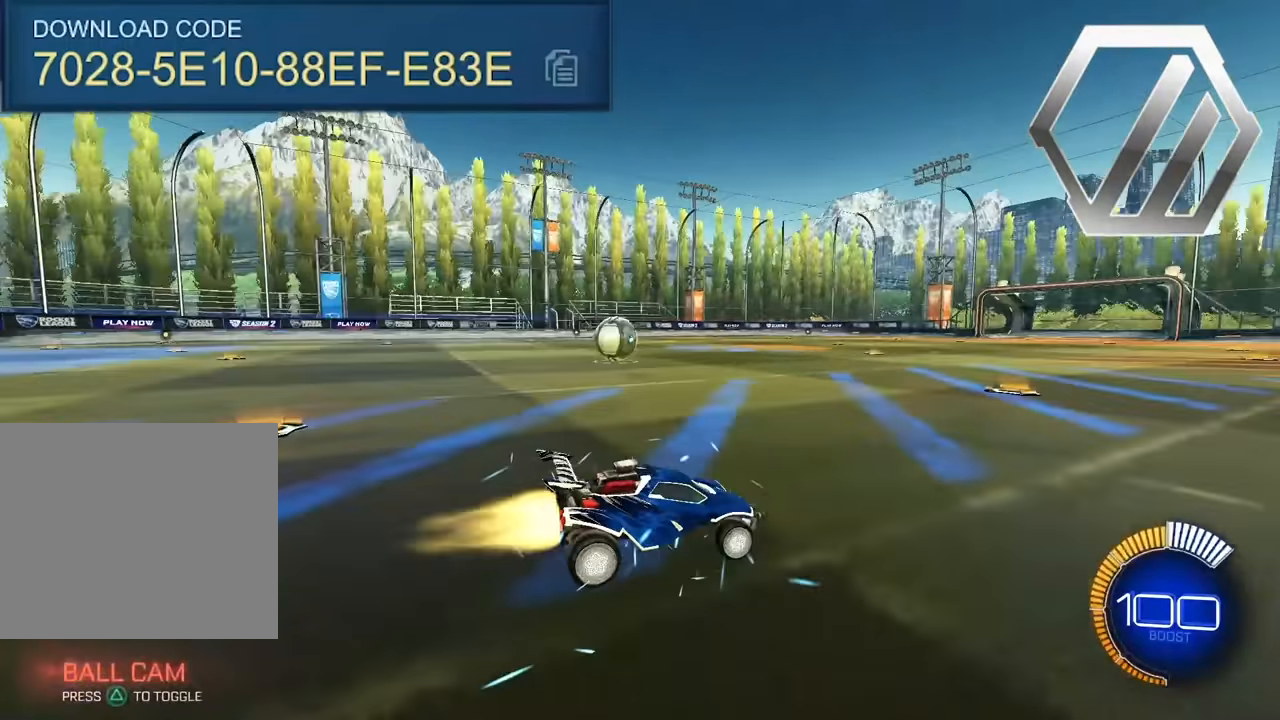
{"buttons": ["L2"], "left_stick": "up", "events": []}
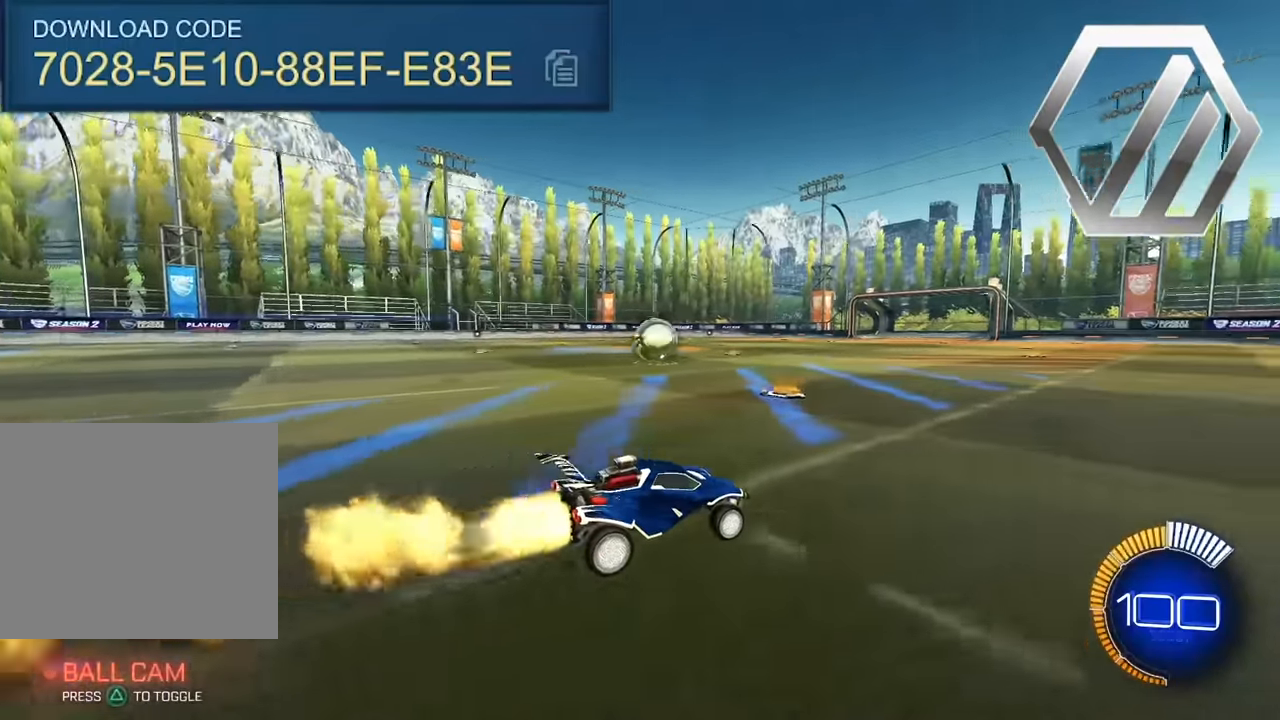
{"buttons": ["L2"], "left_stick": "up", "events": []}
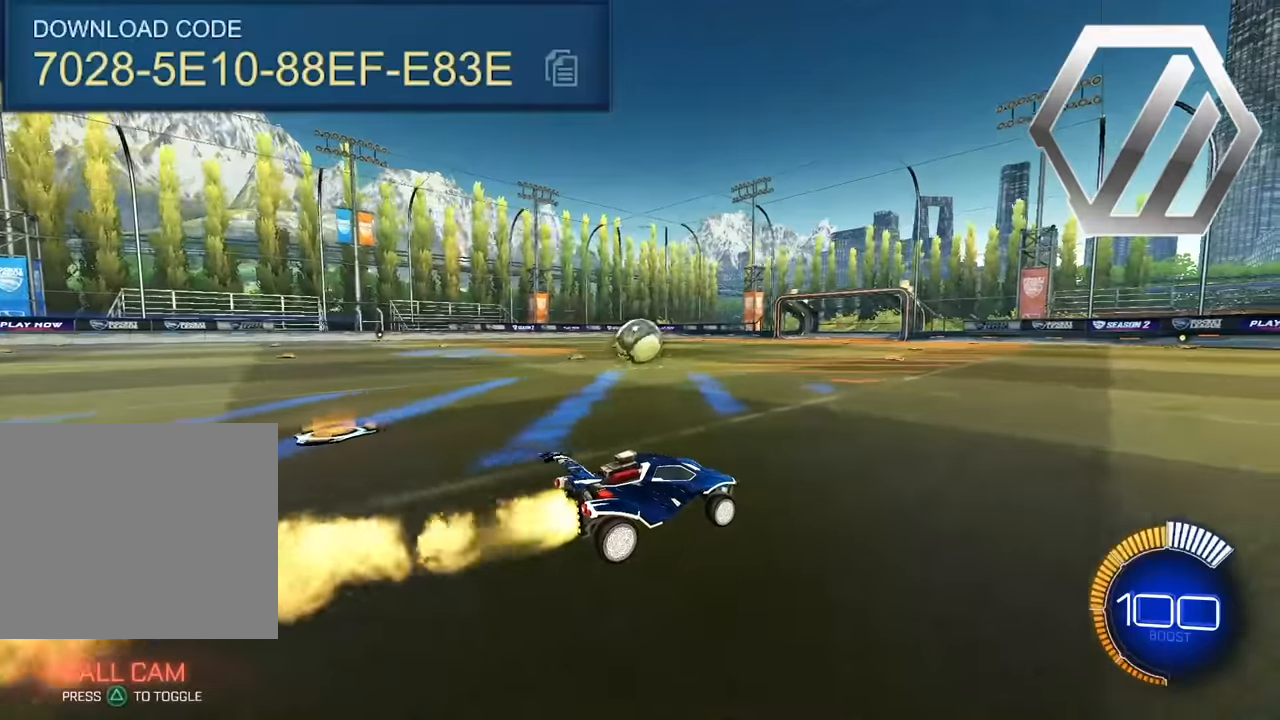
{"buttons": ["L2"], "left_stick": "up-left", "events": [[183, "L2", "up"], [266, "left_stick", "up-left"], [300, "TRIANGLE", "down"], [383, "TRIANGLE", "up"], [433, "L2", "down"]]}
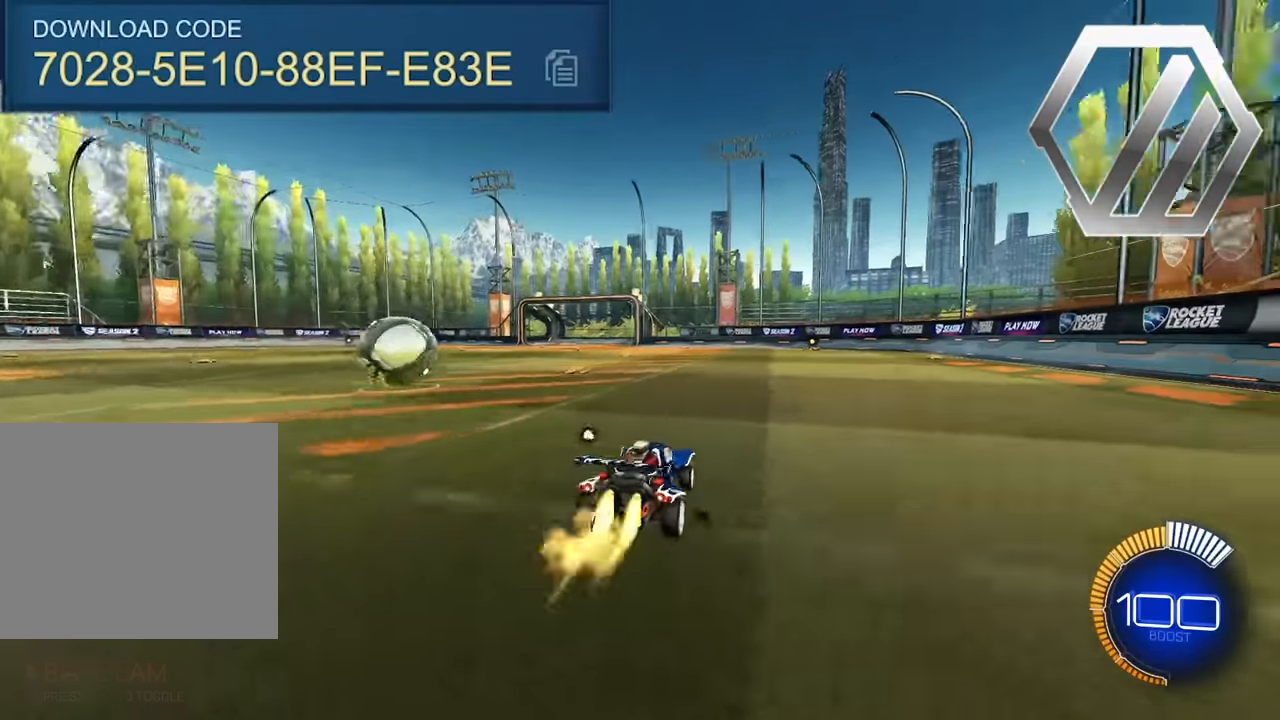
{"buttons": ["CROSS", "L2"], "left_stick": "up-left", "events": [[116, "L2", "up"], [283, "L2", "down"], [500, "CROSS", "down"]]}
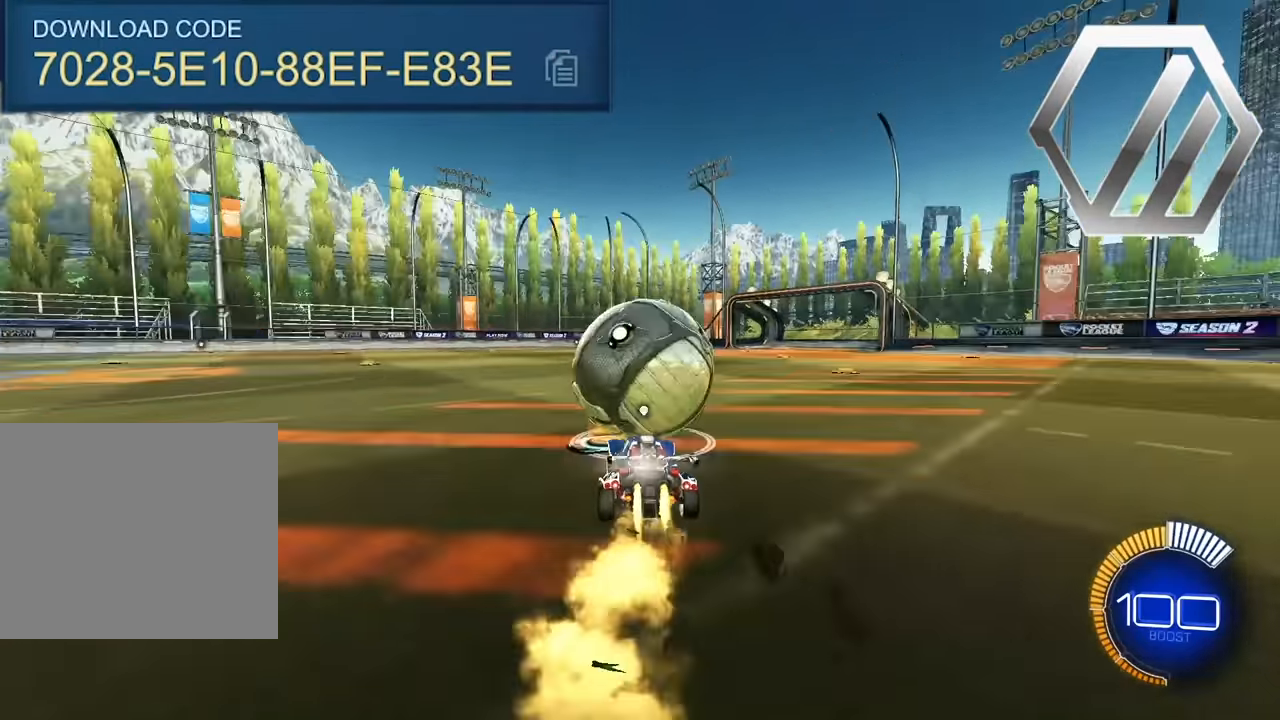
{"buttons": [], "left_stick": "up-left", "events": [[33, "L2", "up"], [100, "CROSS", "up"], [100, "left_stick", "center"], [350, "left_stick", "left"], [483, "left_stick", "up-left"]]}
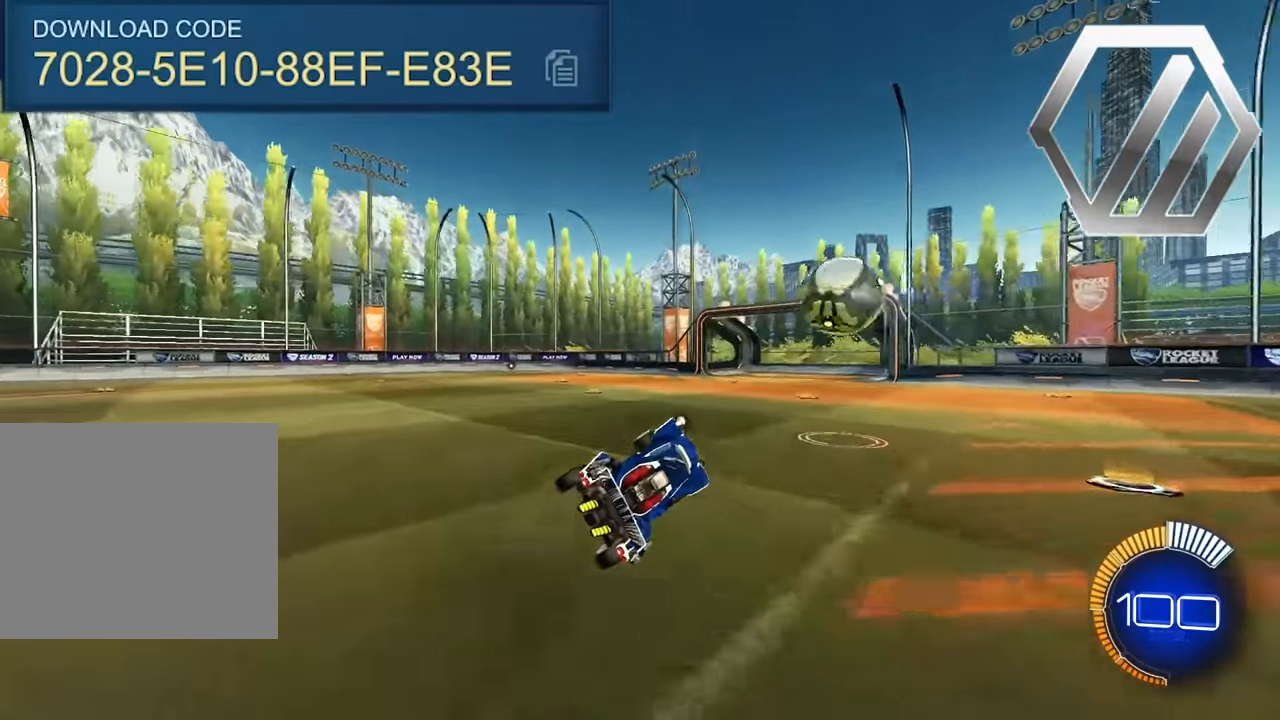
{"buttons": ["L2"], "left_stick": "up-left", "events": [[316, "left_stick", "center"], [450, "left_stick", "up-left"], [466, "L2", "down"]]}
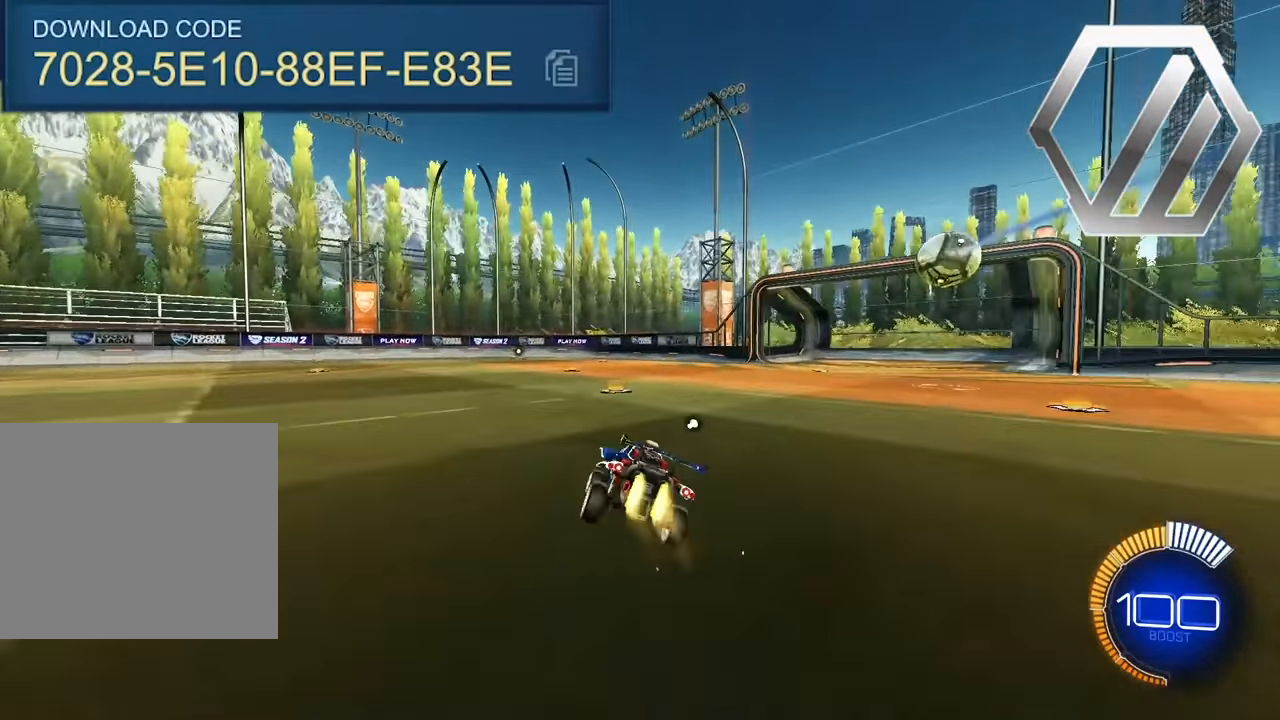
{"buttons": ["CROSS", "R1"], "left_stick": "up-left"}
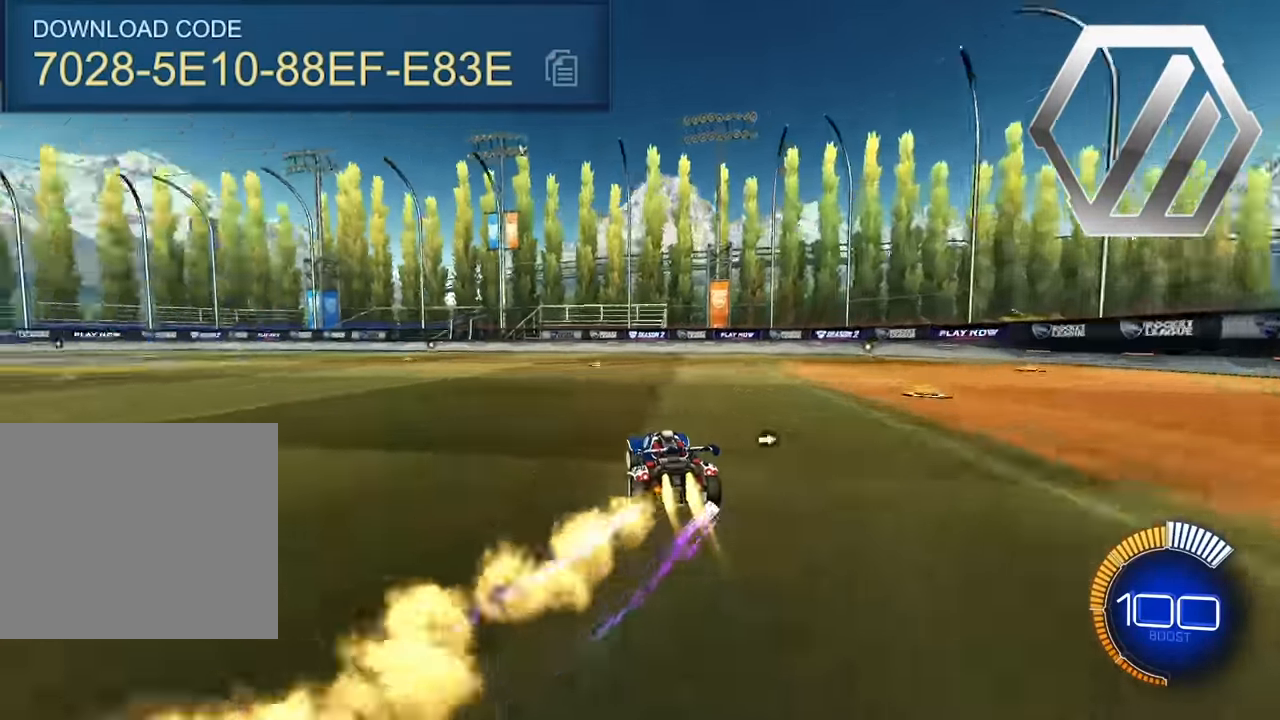
{"buttons": ["CROSS", "R1"], "left_stick": "left", "events": [[50, "L2", "down"], [400, "left_stick", "left"], [483, "L2", "up"]]}
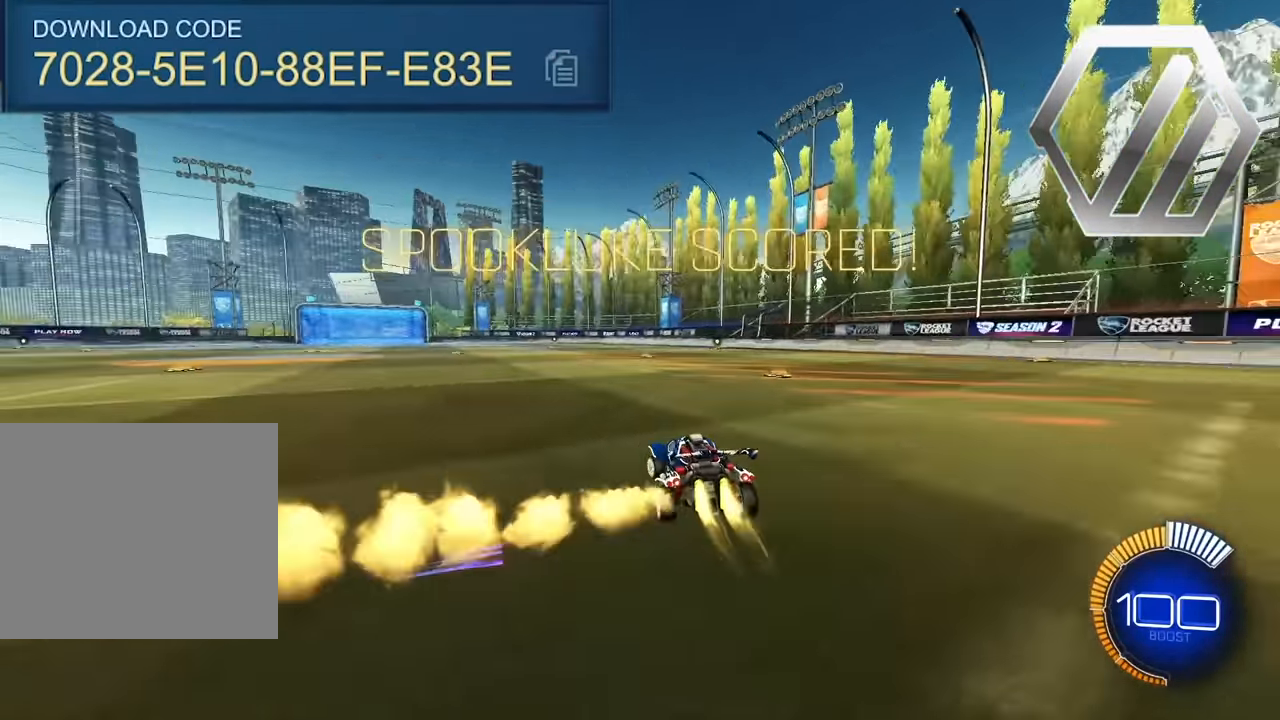
{"buttons": ["CROSS", "L2", "R1"], "left_stick": "left", "events": [[166, "L2", "down"]]}
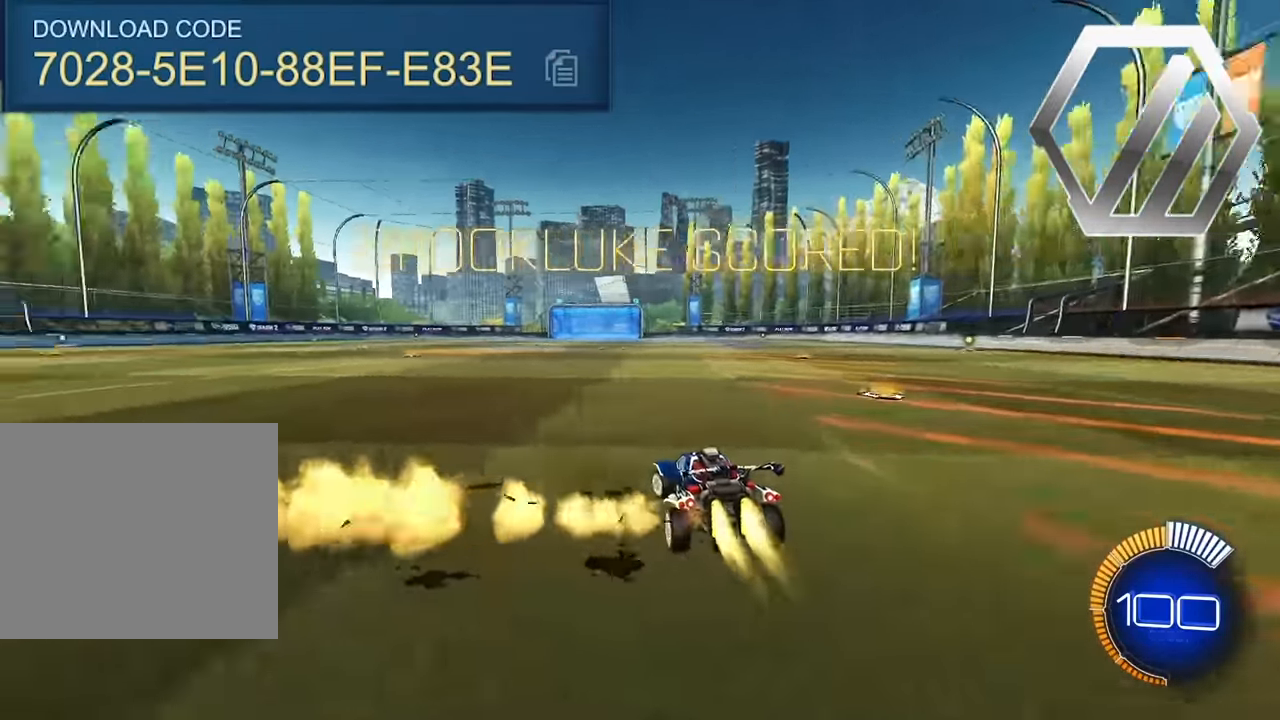
{"buttons": ["CROSS", "L2", "R1"], "left_stick": "left", "events": []}
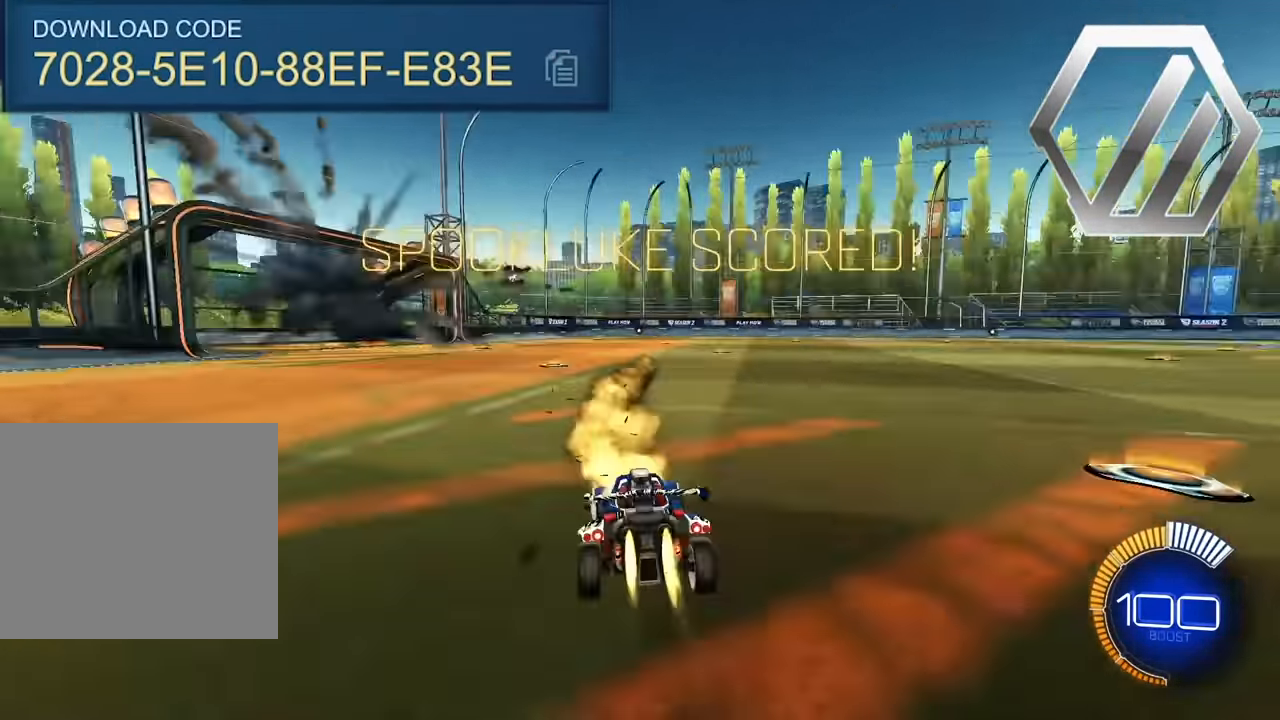
{"buttons": ["L2", "R1"], "left_stick": "left", "events": [[66, "CROSS", "up"], [133, "CROSS", "down"], [150, "left_stick", "down-left"], [333, "CROSS", "up"], [483, "left_stick", "left"]]}
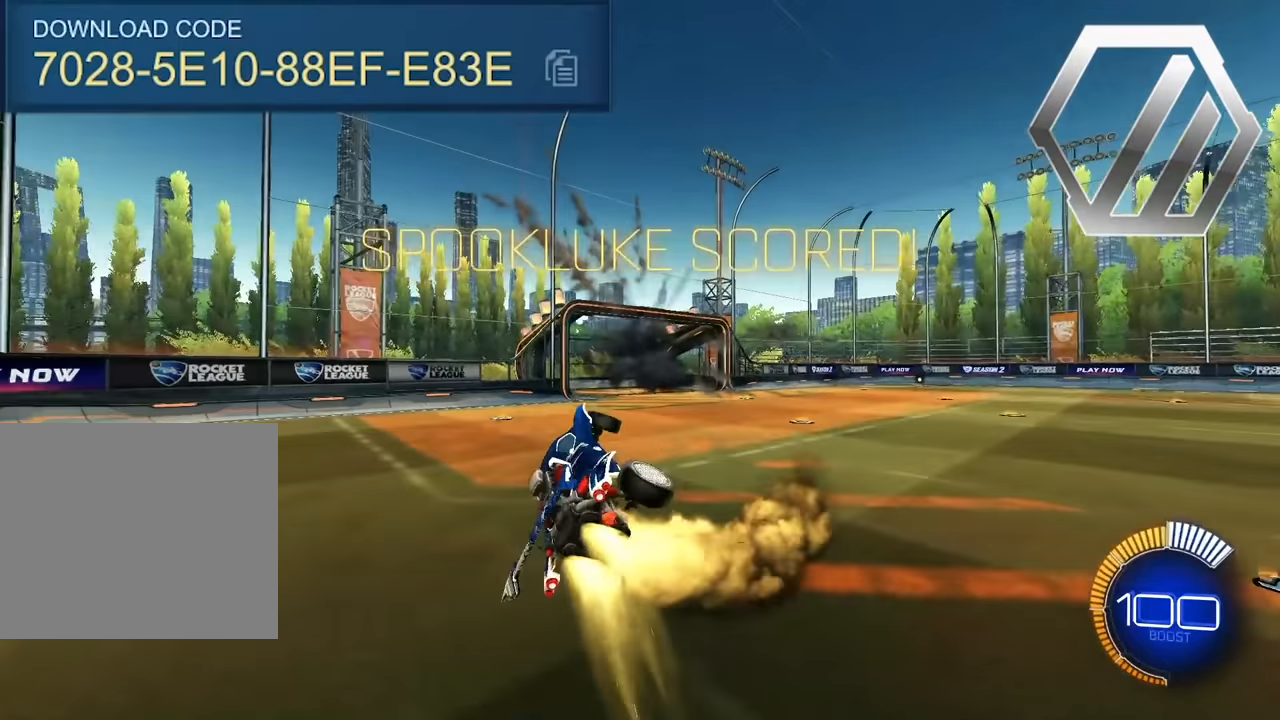
{"buttons": ["R1"], "left_stick": "left", "events": [[17, "left_stick", "down-left"], [33, "left_stick", "up"], [333, "left_stick", "left"], [350, "L2", "up"]]}
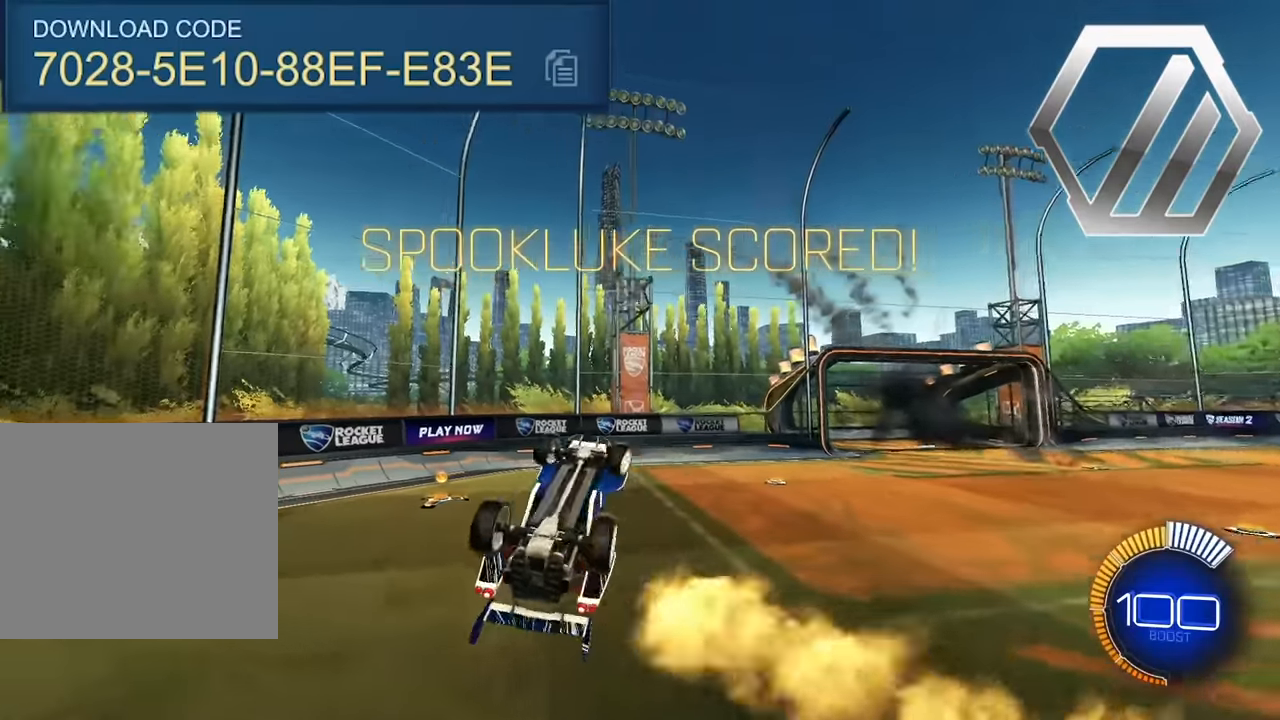
{"buttons": ["R1"], "left_stick": "down-left", "events": [[183, "CROSS", "down"], [283, "CROSS", "up"], [450, "left_stick", "down-left"]]}
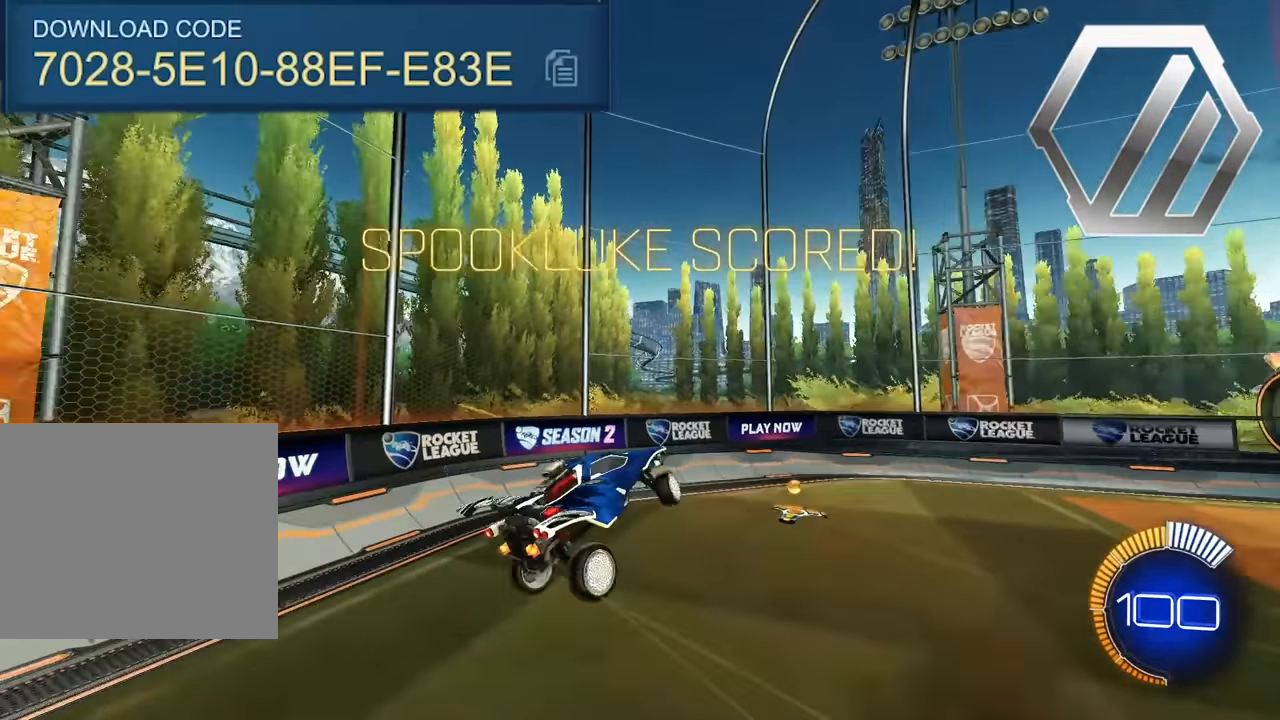
{"buttons": [], "left_stick": "center", "events": [[400, "left_stick", "center"], [467, "R1", "up"]]}
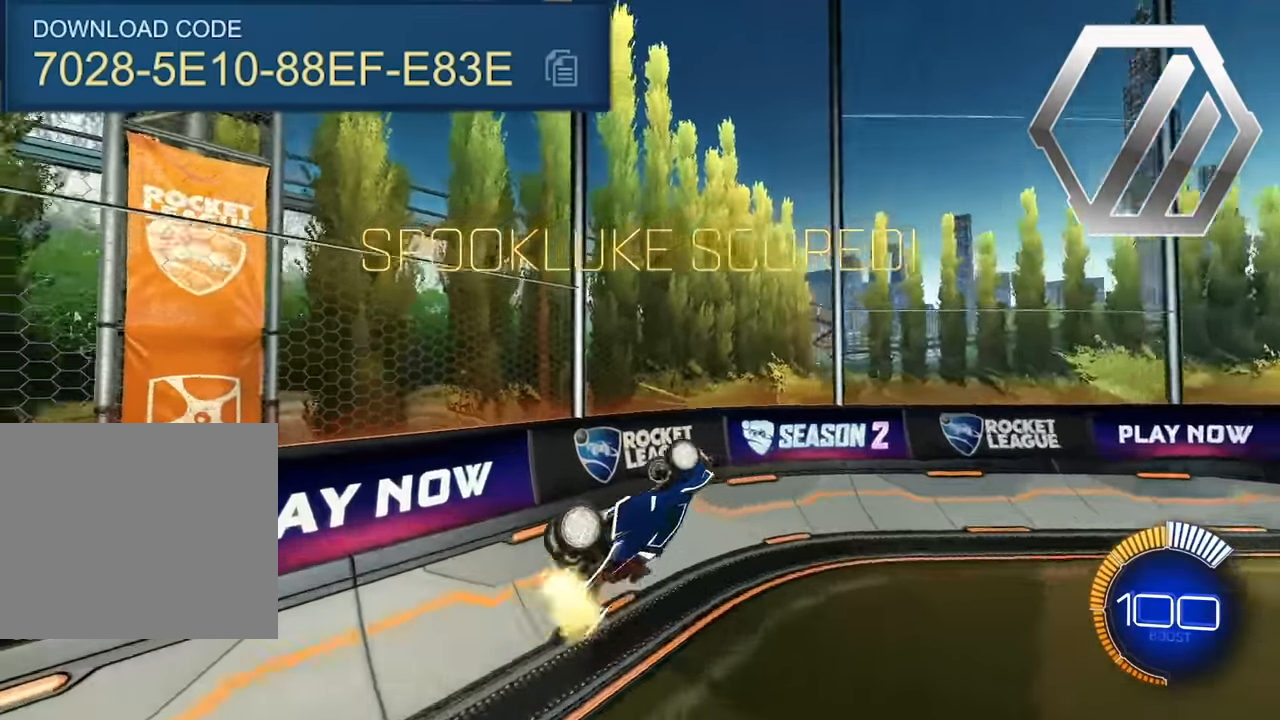
{"buttons": [], "left_stick": "right", "events": [[500, "left_stick", "right"]]}
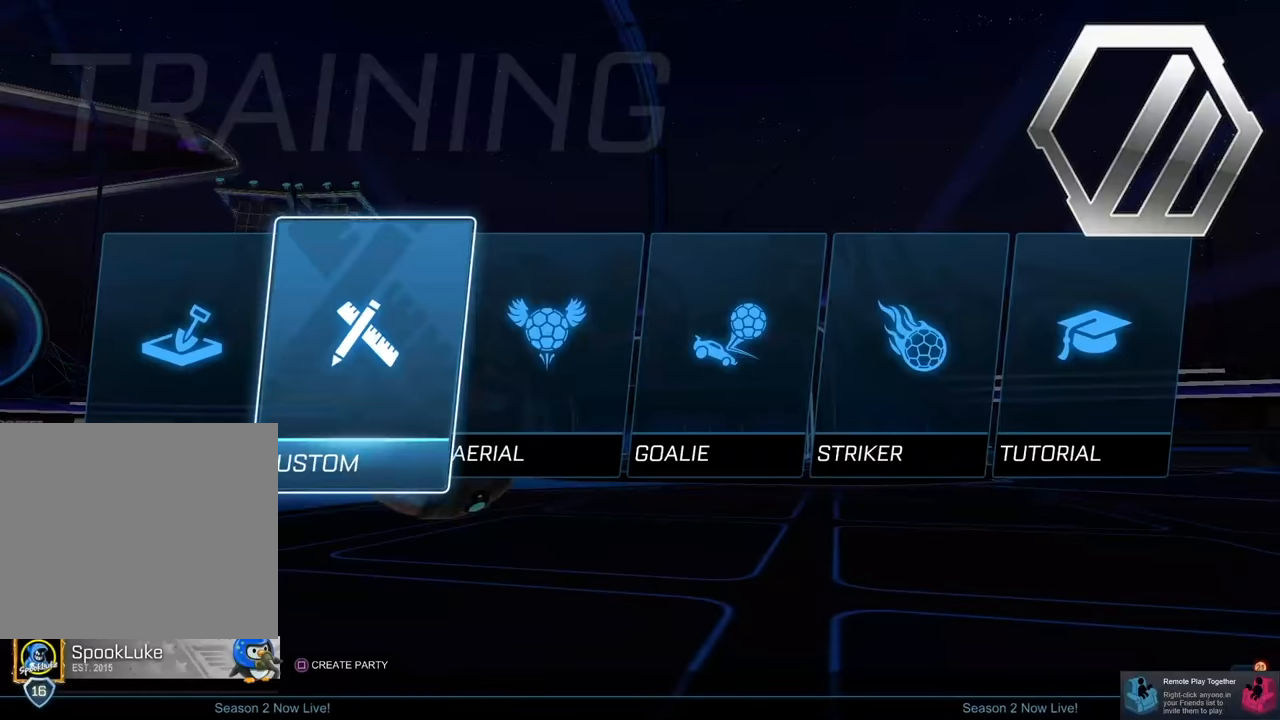
{"buttons": [], "left_stick": "center", "events": [[133, "left_stick", "center"], [167, "CROSS", "down"], [267, "CROSS", "up"]]}
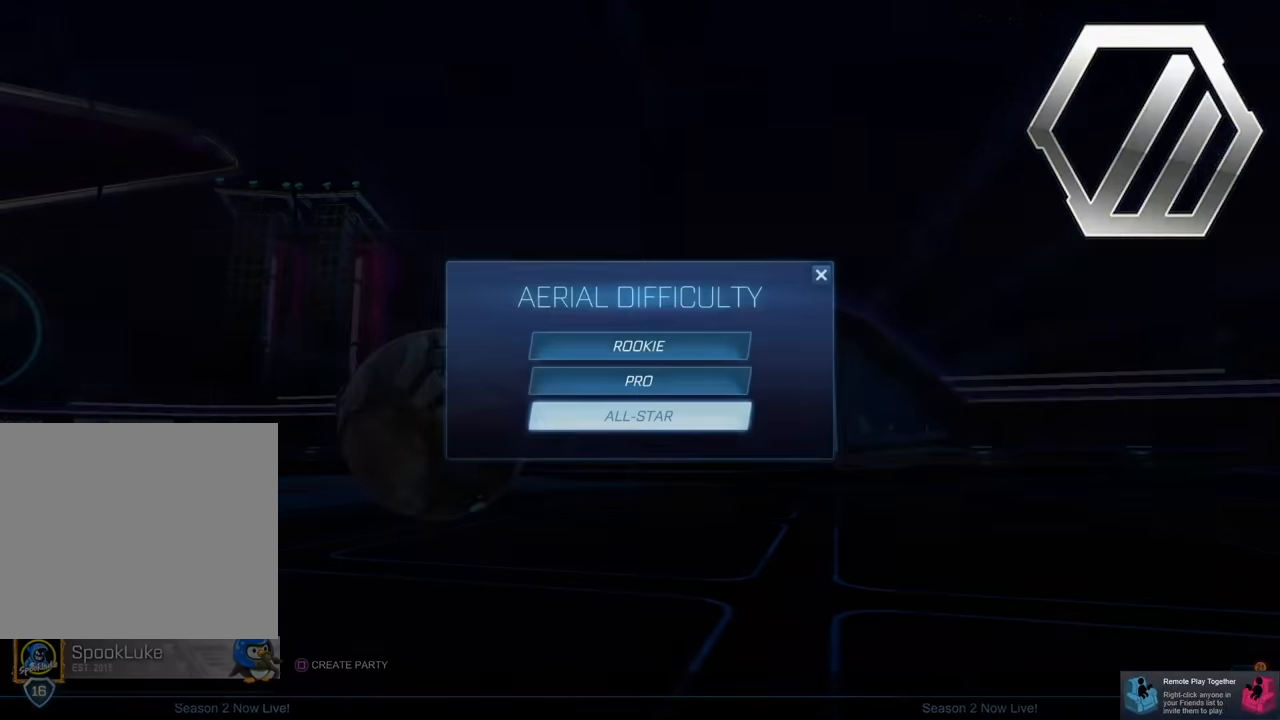
{"buttons": [], "left_stick": "up", "events": [[483, "left_stick", "up"]]}
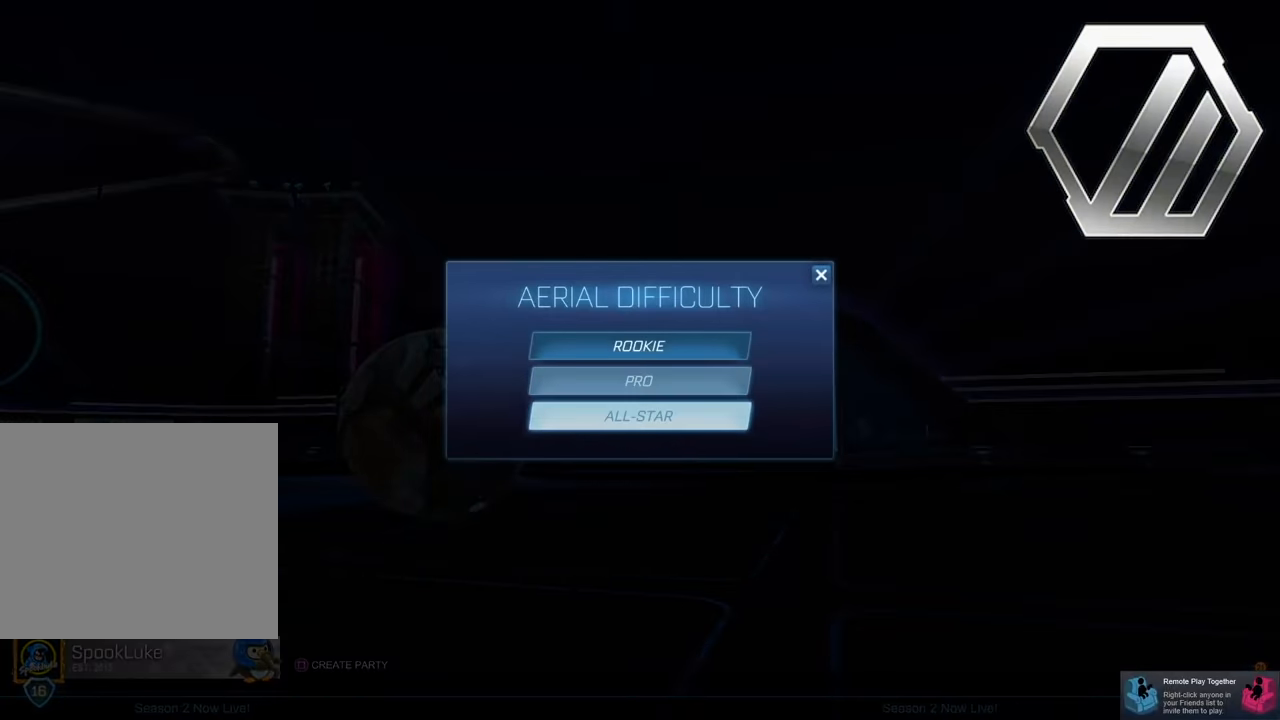
{"buttons": [], "left_stick": "center", "events": [[117, "left_stick", "center"], [233, "left_stick", "up"], [367, "left_stick", "center"], [400, "CROSS", "down"], [500, "CROSS", "up"]]}
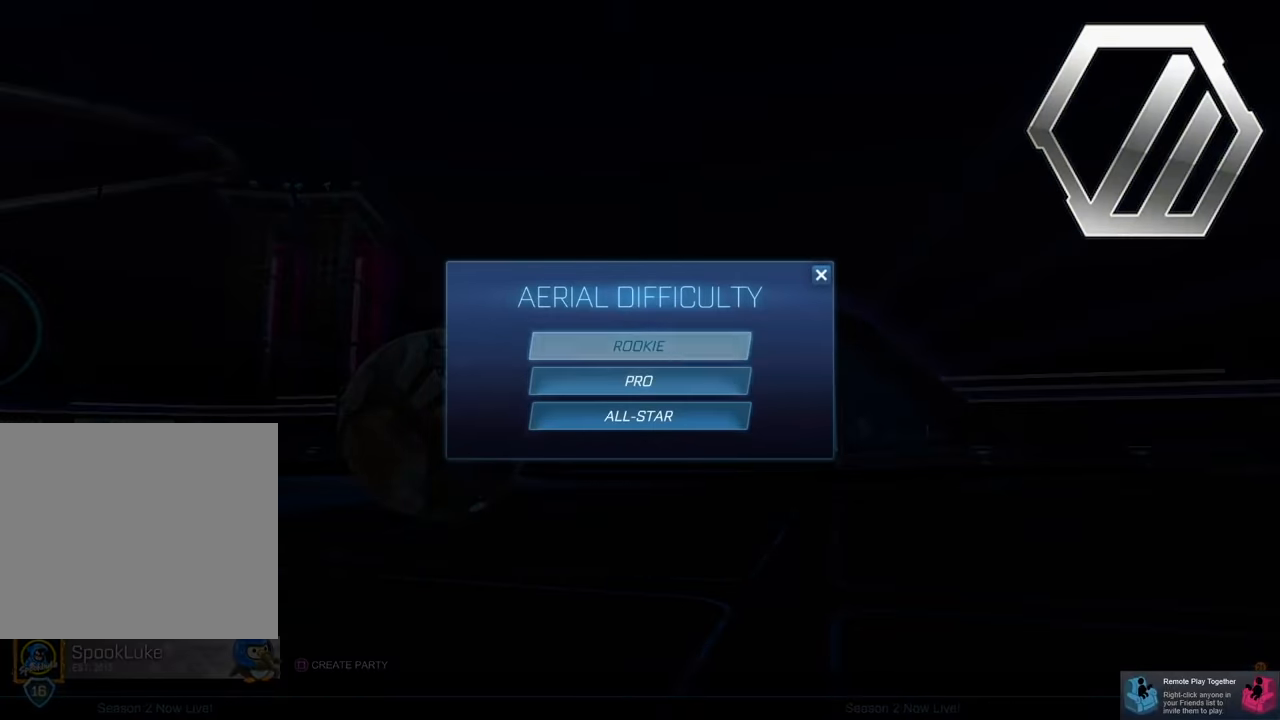
{"buttons": [], "left_stick": "up", "events": [[500, "left_stick", "up"]]}
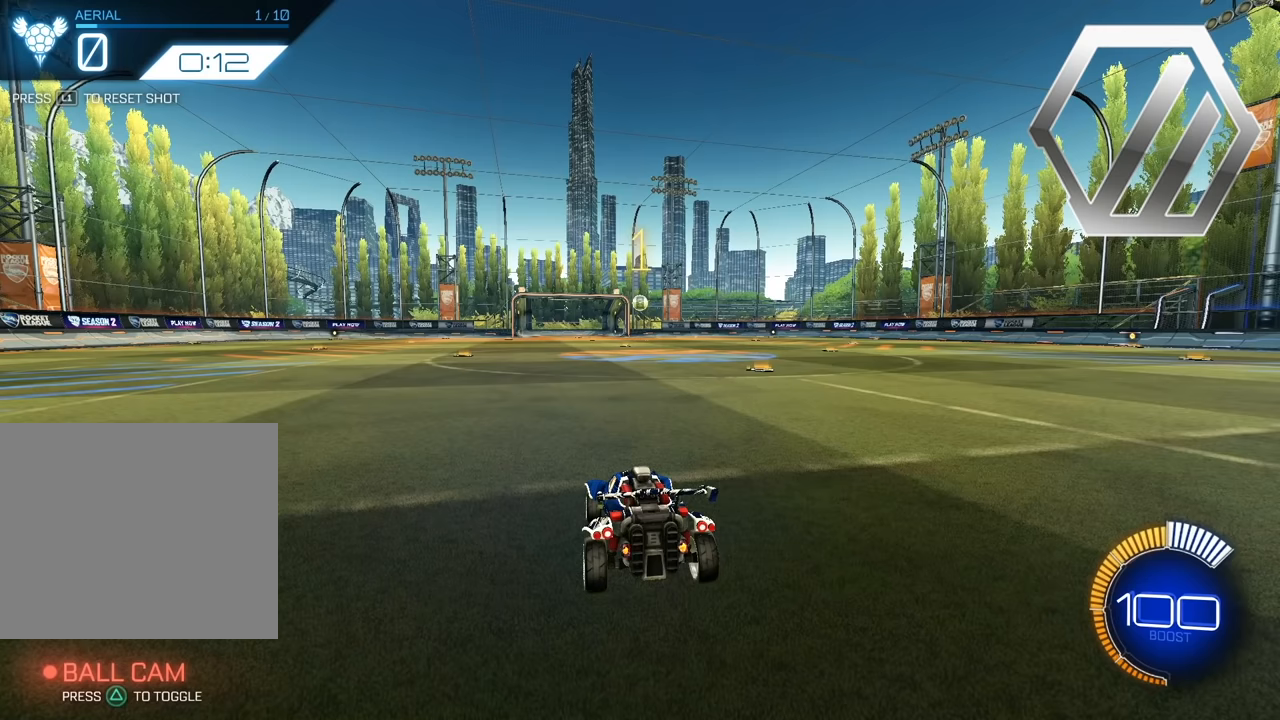
{"buttons": ["L2"], "left_stick": "up", "events": [[50, "L2", "down"]]}
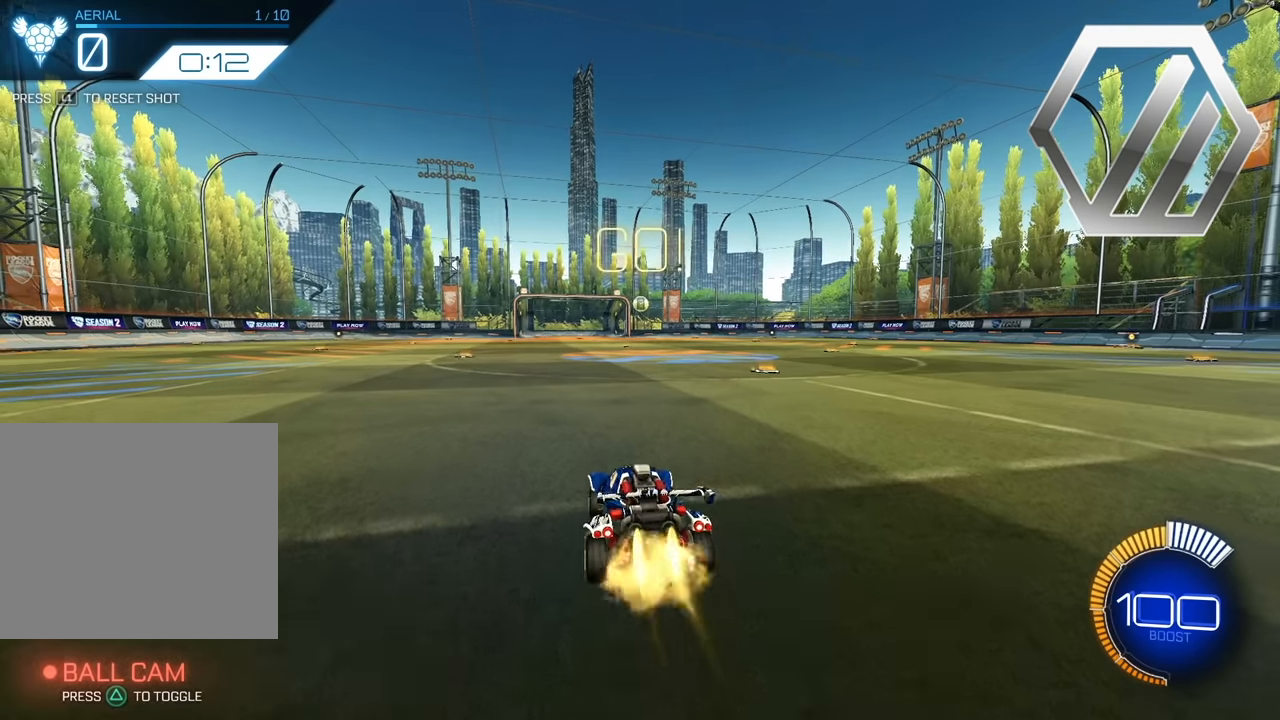
{"buttons": ["CROSS", "L2", "R1", "L3"], "left_stick": "down", "events": [[167, "CROSS", "down"], [167, "R1", "down"], [217, "left_stick", "up-right"], [250, "CROSS", "up"], [300, "CROSS", "down"], [317, "L3", "down"], [367, "left_stick", "down"]]}
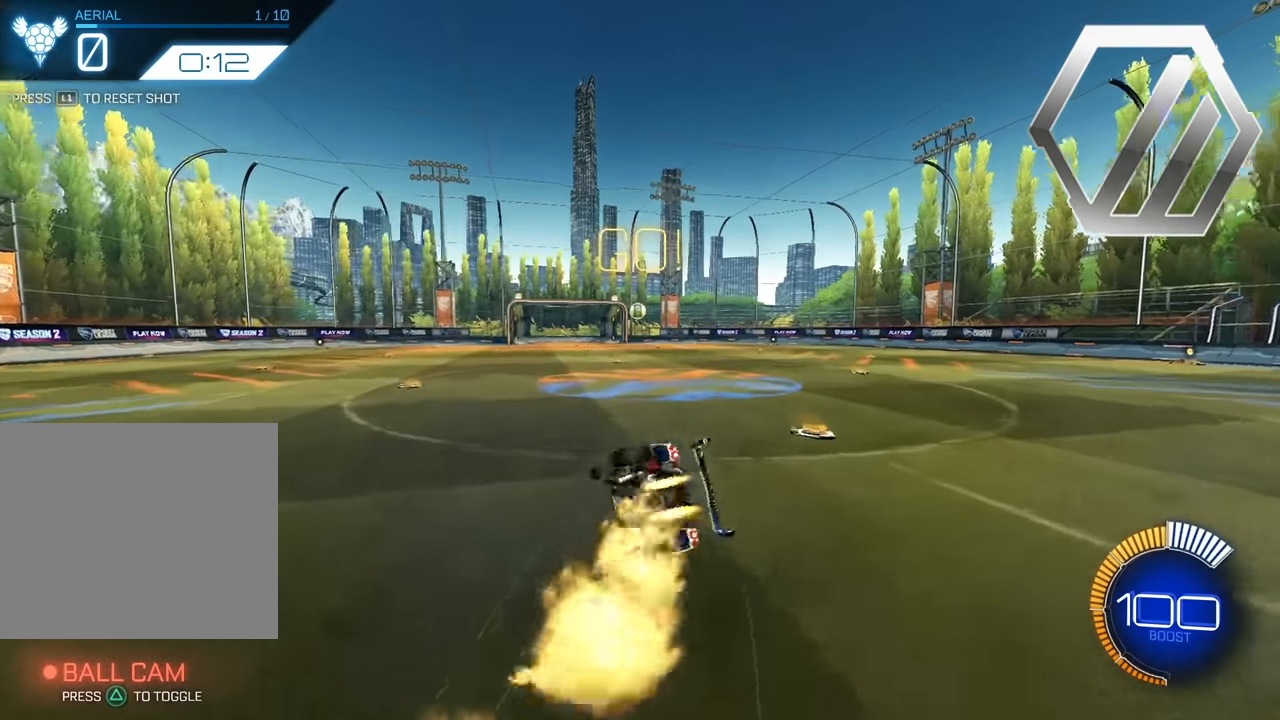
{"buttons": ["CROSS", "R1"], "left_stick": "down-right", "events": [[34, "L3", "up"], [100, "left_stick", "center"], [134, "L2", "up"], [167, "left_stick", "down-right"], [217, "L2", "down"], [417, "L2", "up"]]}
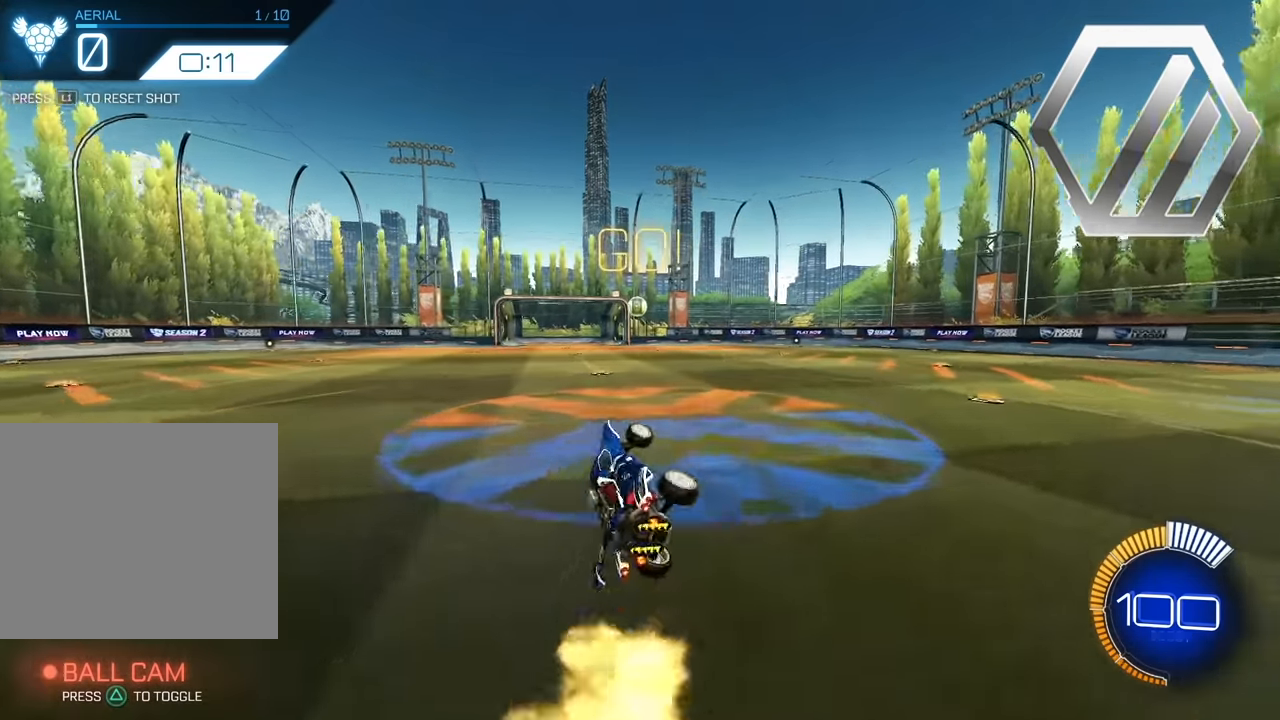
{"buttons": [], "left_stick": "center", "events": [[17, "R1", "up"], [34, "CROSS", "up"], [34, "left_stick", "center"], [267, "left_stick", "right"], [367, "left_stick", "center"]]}
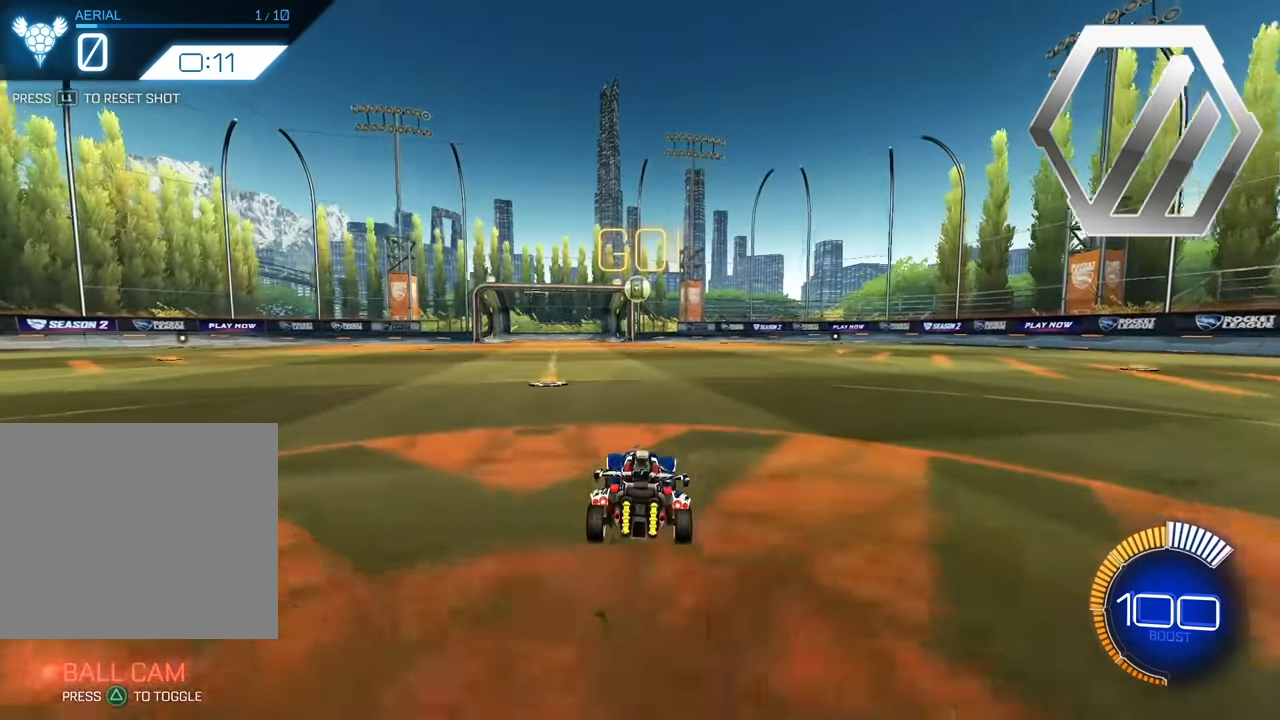
{"buttons": ["L2"], "left_stick": "center", "events": [[217, "CROSS", "down"], [284, "left_stick", "down"], [434, "CROSS", "up"], [434, "L2", "down"], [450, "left_stick", "center"]]}
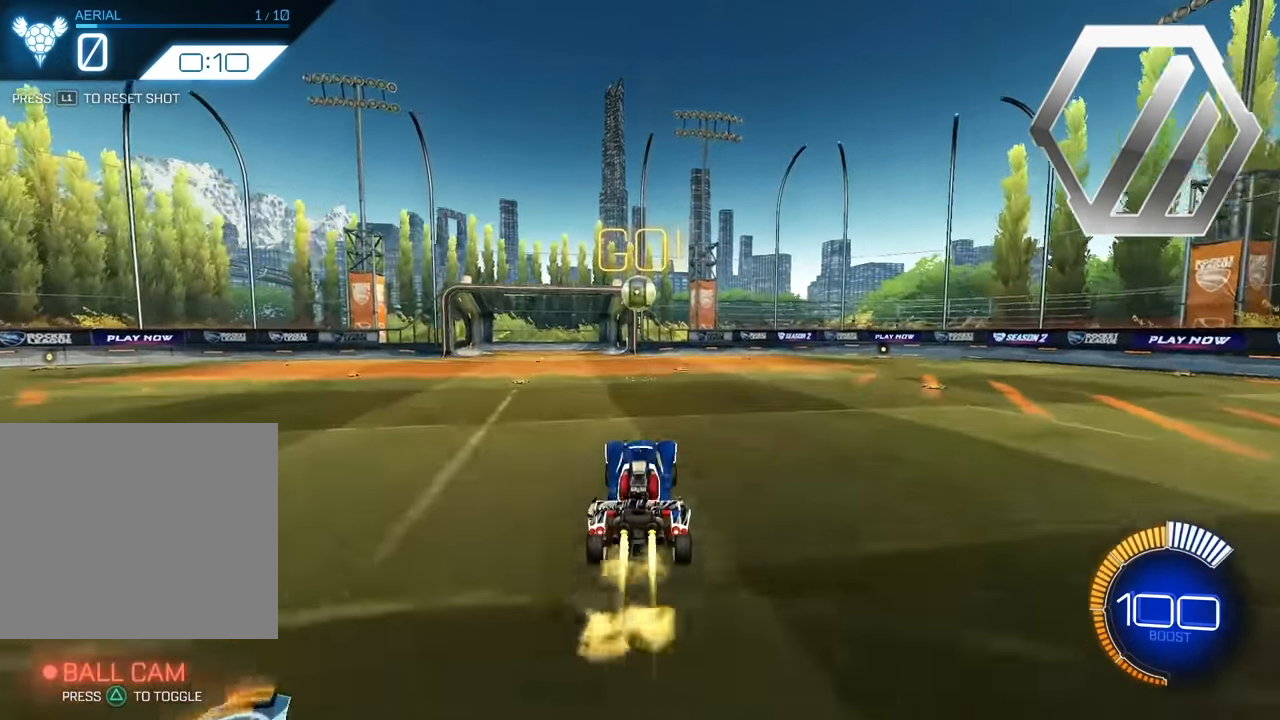
{"buttons": ["L2"], "left_stick": "center", "events": [[167, "left_stick", "down"], [250, "left_stick", "center"]]}
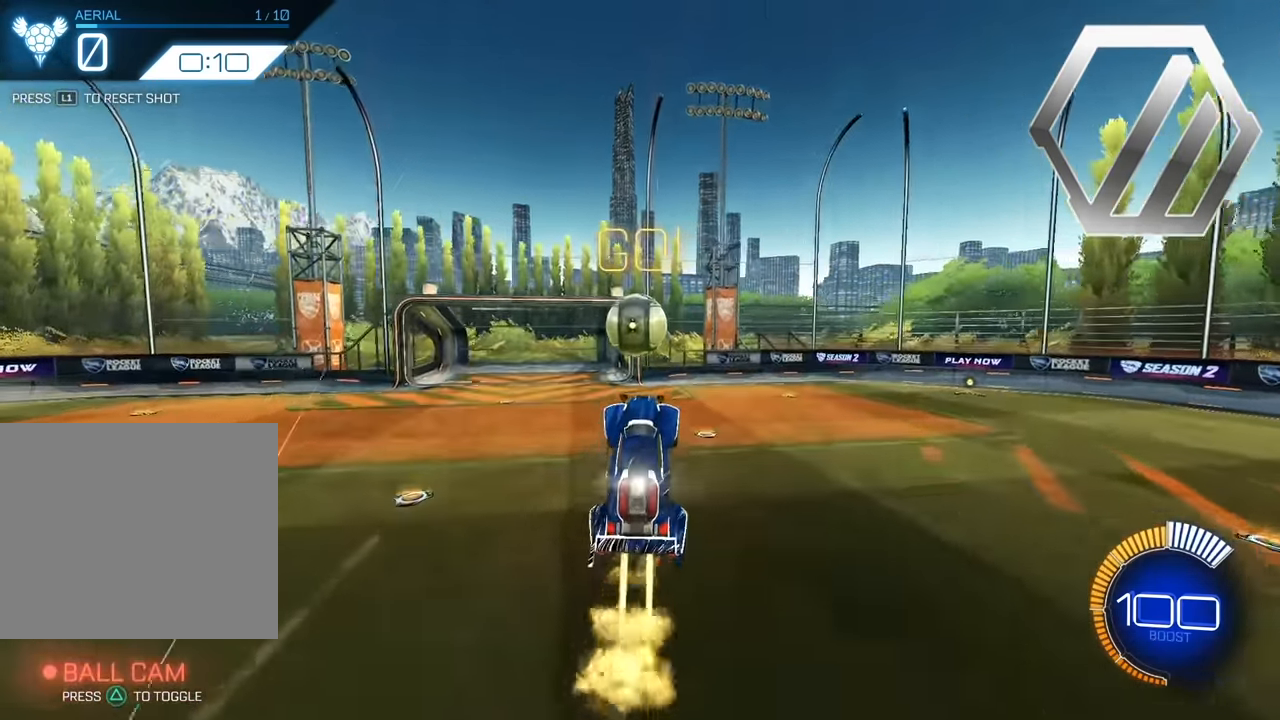
{"buttons": [], "left_stick": "down", "events": [[34, "left_stick", "up-left"], [200, "left_stick", "up"], [217, "CROSS", "down"], [317, "CROSS", "up"], [367, "L2", "up"], [367, "left_stick", "down"]]}